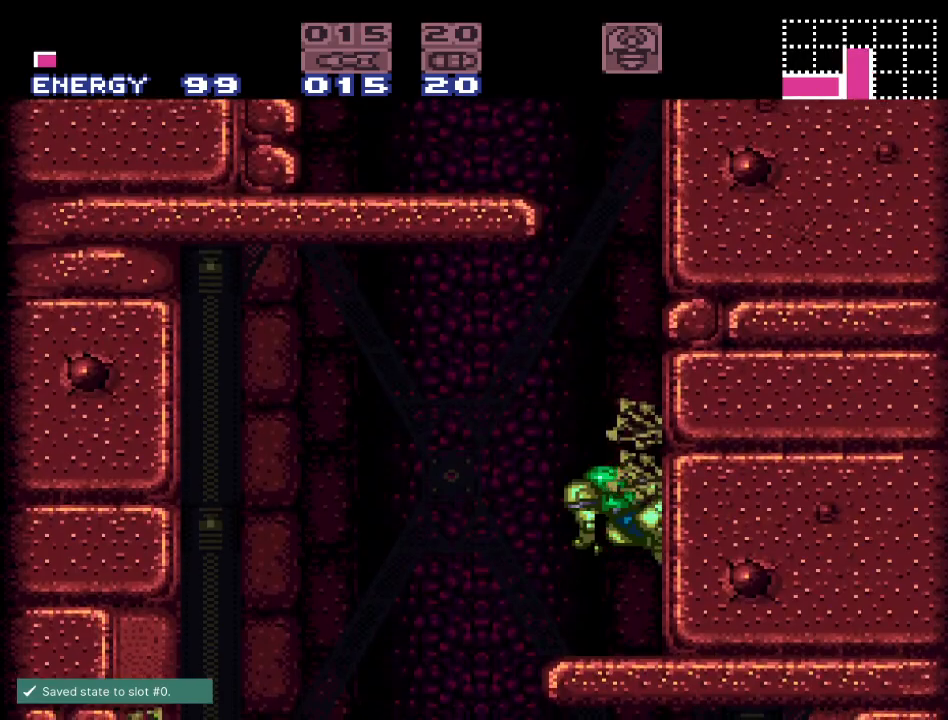
Gameplay with a controller (Nintendo layout); each line is a JSON object with the inputs held at the frame after it. "events" lists button and stick changes between this image and that frame as [ms after this image, input, new state], when the widget could be followed in between. Not read: L3 R3.
{"buttons": ["Y", "DPAD_LEFT"], "events": [[17, "B", "down"], [67, "DPAD_LEFT", "up"], [117, "DPAD_RIGHT", "down"], [300, "DPAD_RIGHT", "up"], [467, "DPAD_LEFT", "down"], [483, "B", "up"]]}
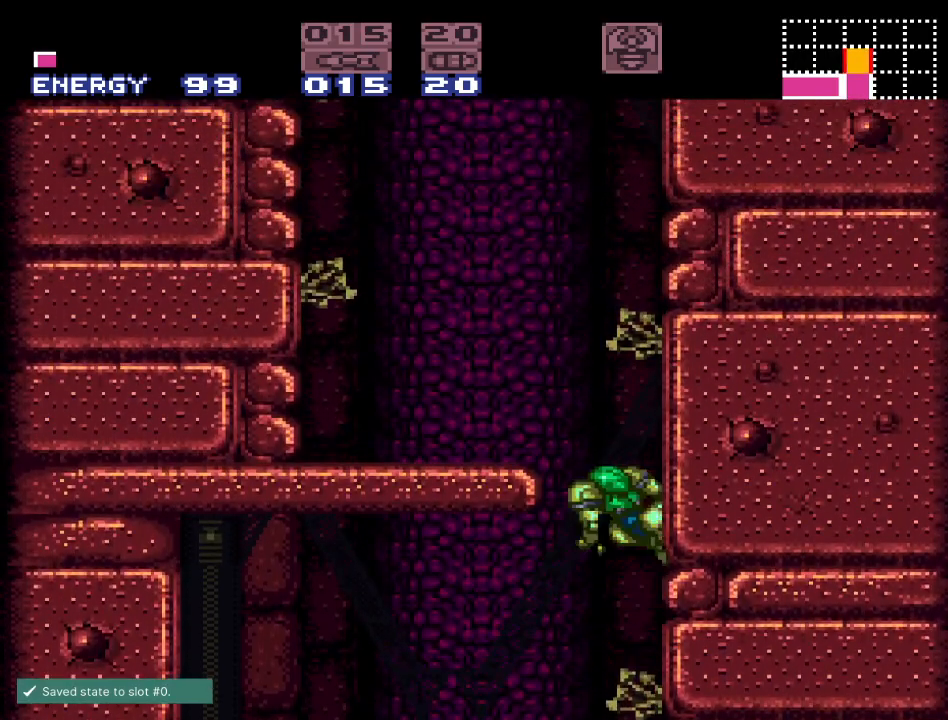
{"buttons": ["Y", "DPAD_LEFT"], "events": [[50, "B", "down"], [233, "B", "up"]]}
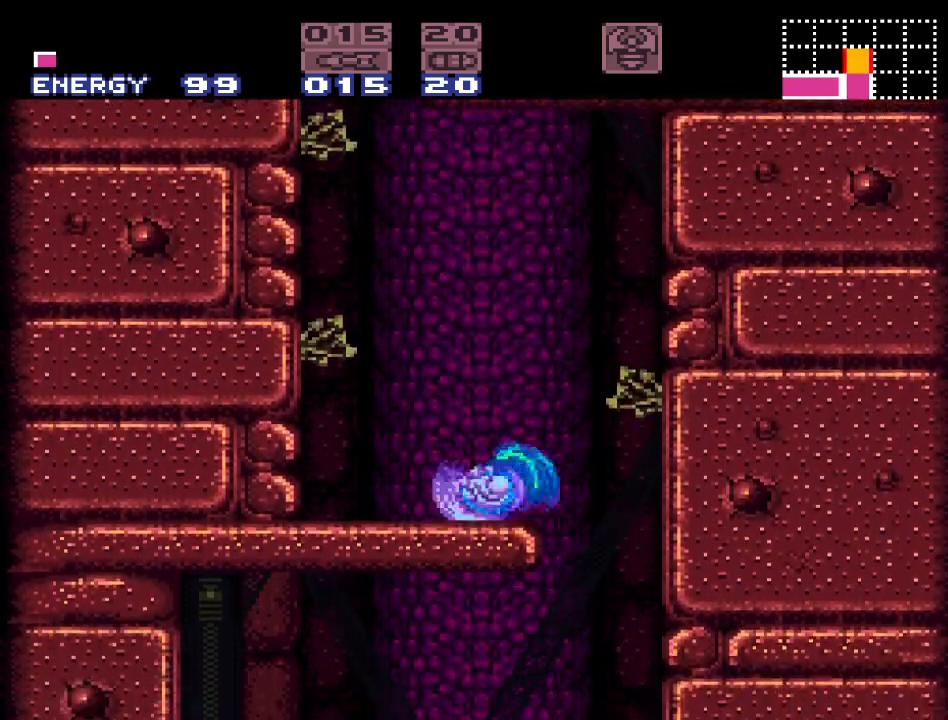
{"buttons": ["B", "Y"], "events": [[200, "B", "down"], [417, "DPAD_LEFT", "up"]]}
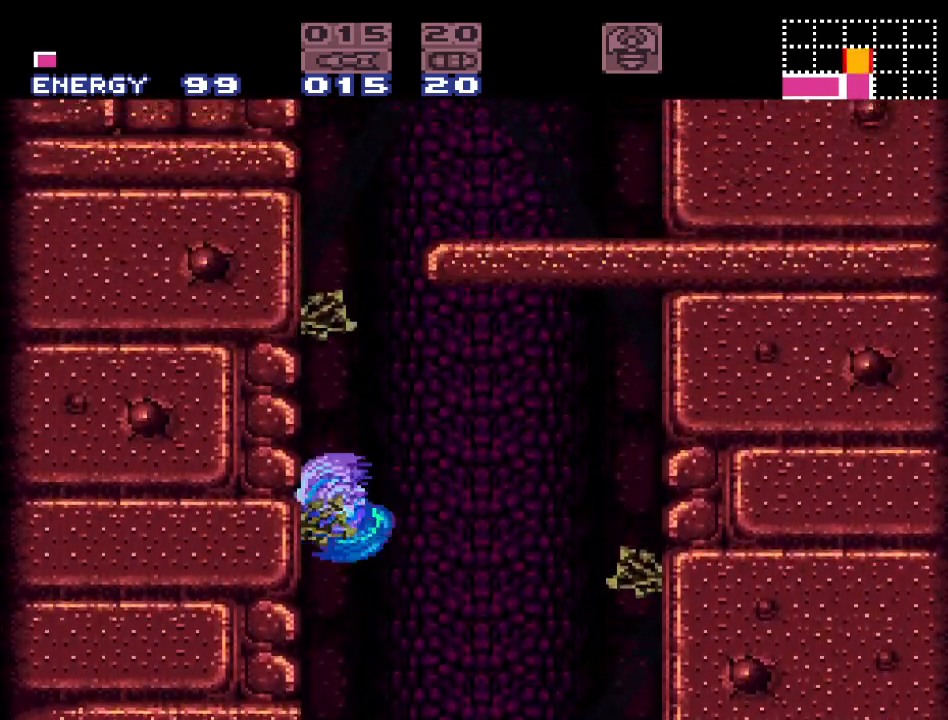
{"buttons": ["B", "Y"], "events": [[300, "B", "up"], [367, "DPAD_RIGHT", "down"], [417, "B", "down"], [450, "DPAD_RIGHT", "up"]]}
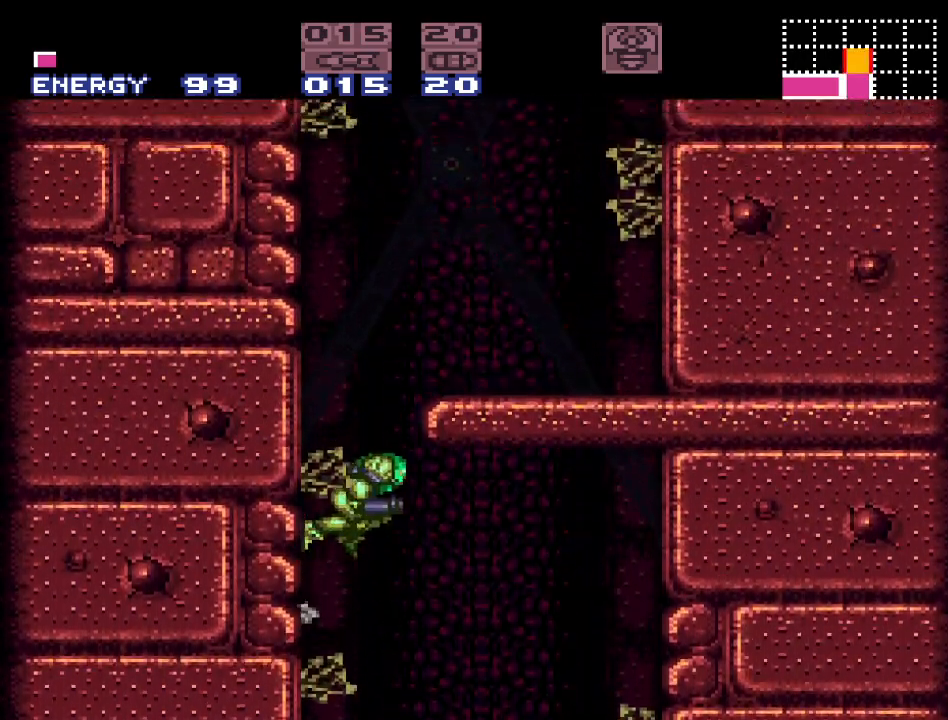
{"buttons": ["Y"], "events": [[17, "DPAD_LEFT", "down"], [233, "DPAD_LEFT", "up"], [450, "B", "up"]]}
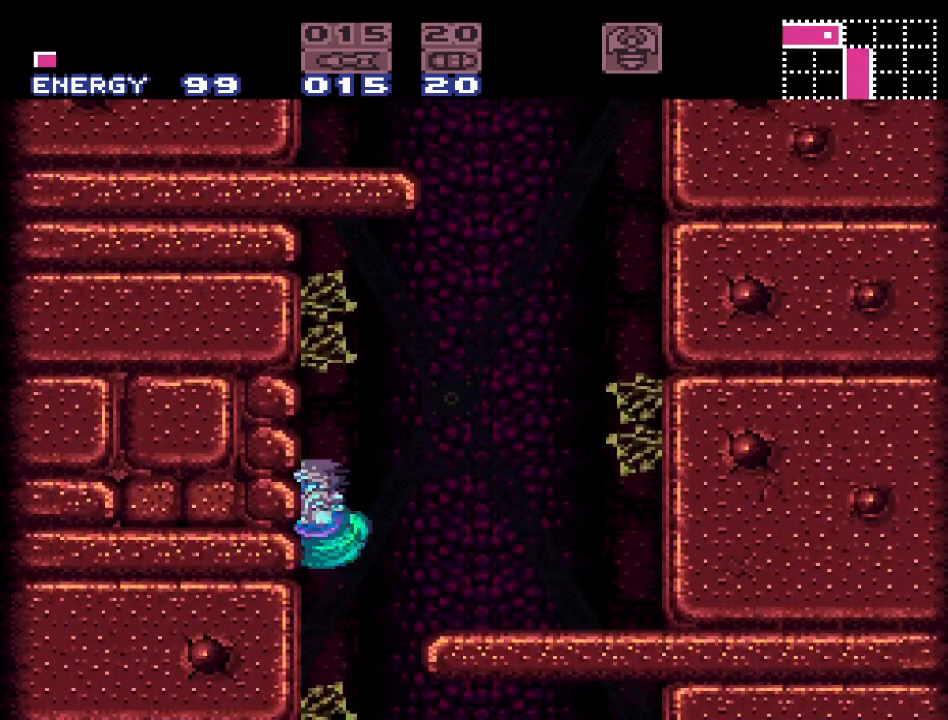
{"buttons": ["B", "Y", "DPAD_RIGHT"], "events": [[333, "B", "down"], [383, "DPAD_RIGHT", "down"]]}
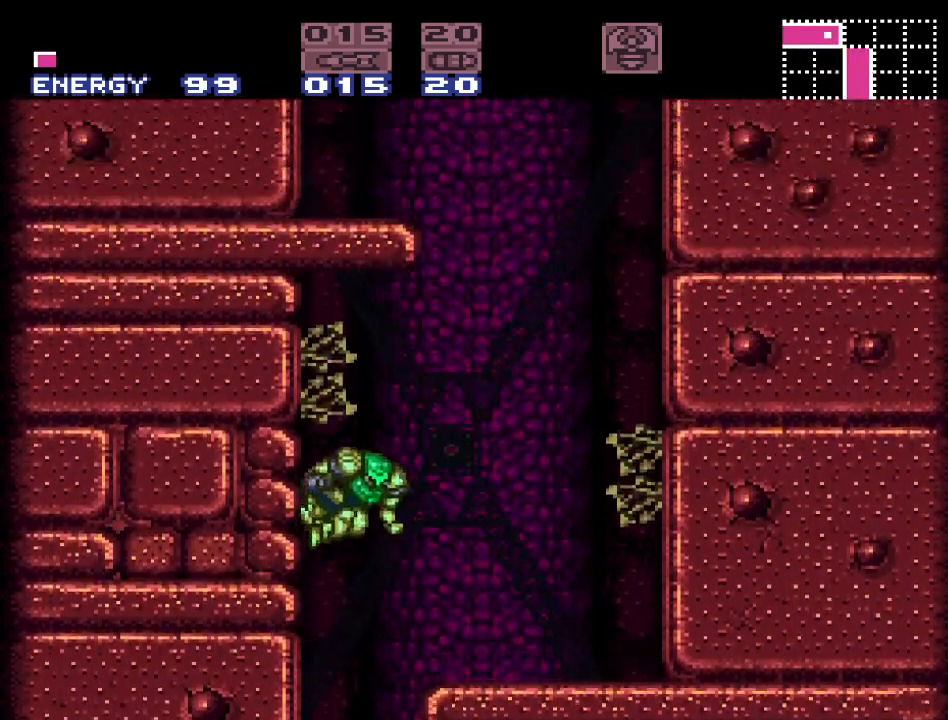
{"buttons": ["Y", "DPAD_RIGHT"], "events": [[367, "B", "up"]]}
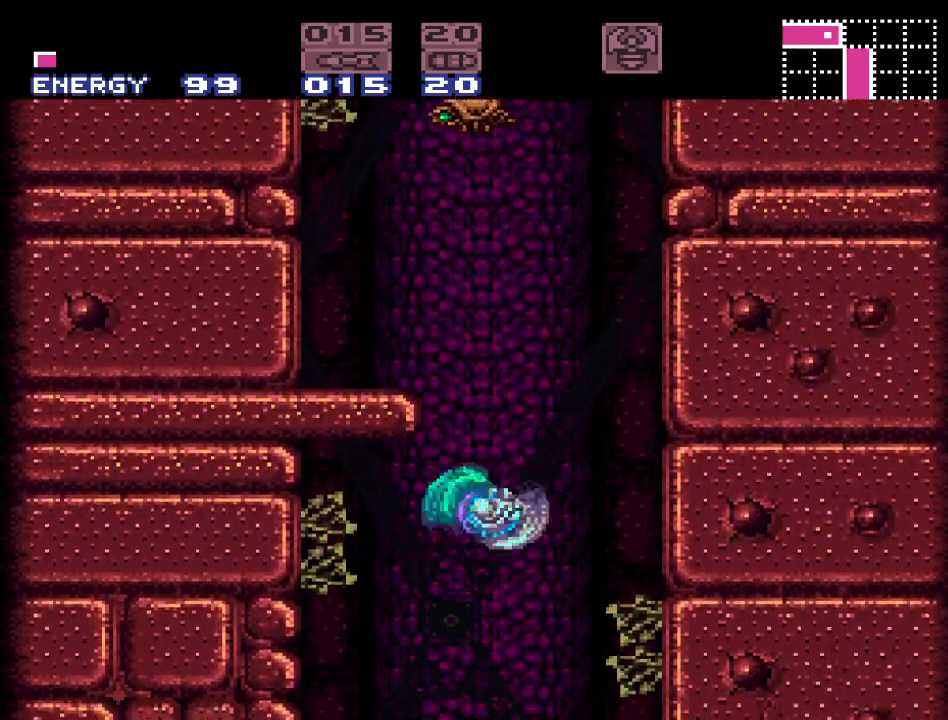
{"buttons": ["B", "Y", "DPAD_LEFT"], "events": [[183, "DPAD_RIGHT", "up"], [300, "B", "down"], [300, "DPAD_LEFT", "down"]]}
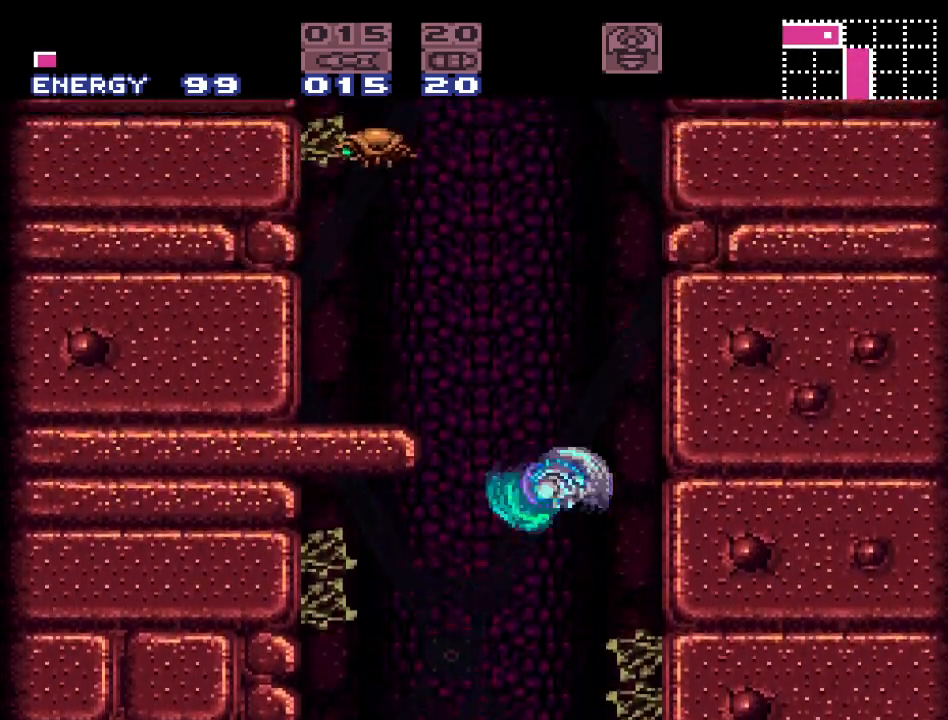
{"buttons": ["B", "Y", "R1", "DPAD_LEFT"], "events": [[433, "R1", "down"]]}
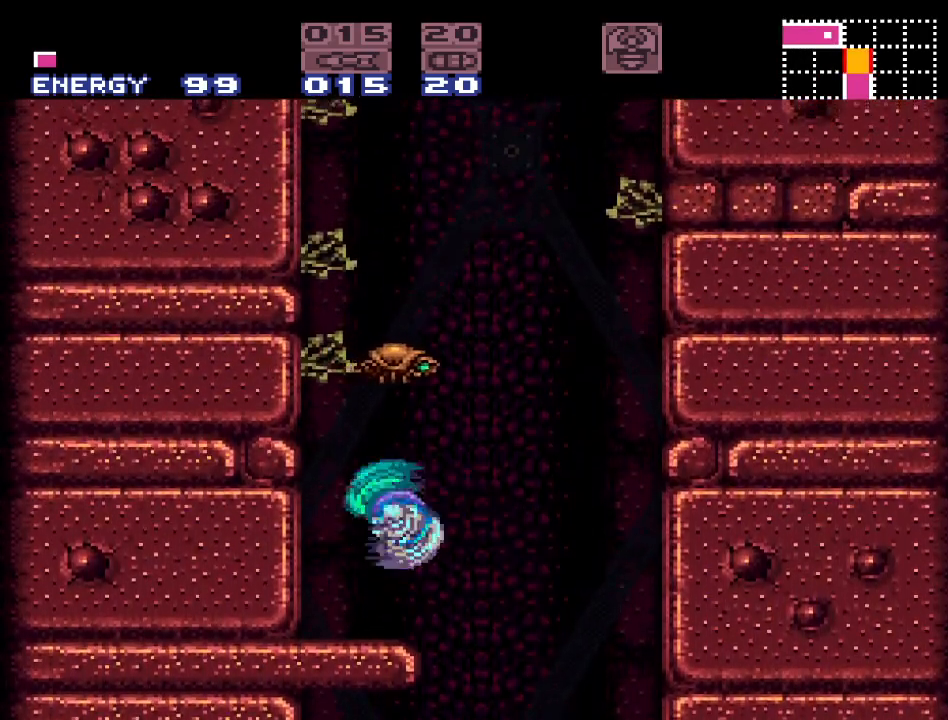
{"buttons": [], "events": [[17, "B", "up"], [183, "DPAD_LEFT", "up"], [183, "Y", "up"], [333, "DPAD_RIGHT", "down"], [367, "R1", "up"], [417, "DPAD_RIGHT", "up"]]}
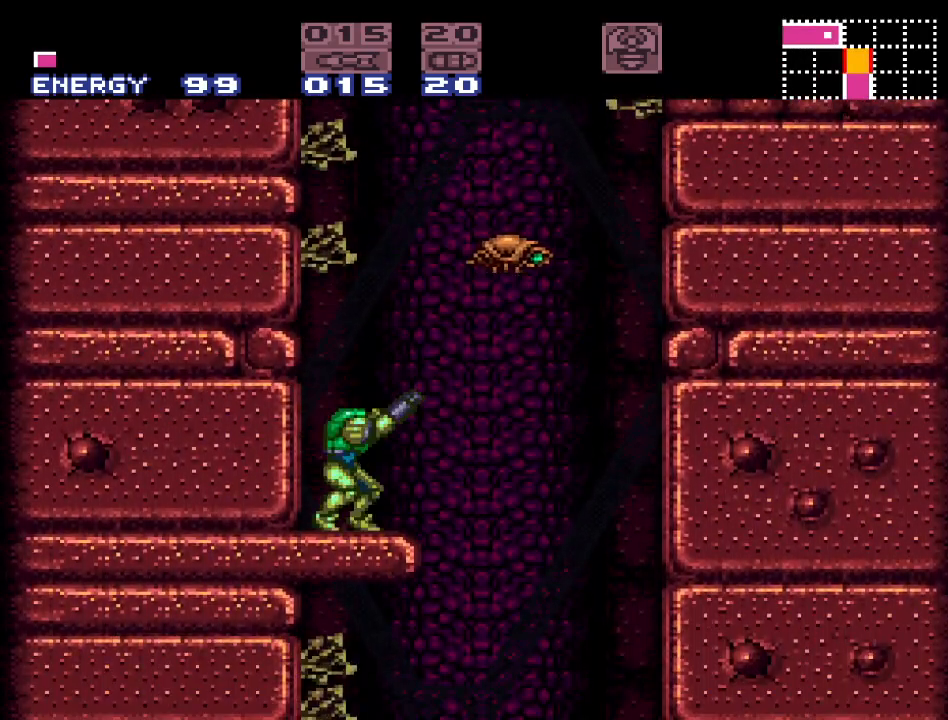
{"buttons": ["R1"], "events": [[50, "B", "down"], [117, "R1", "down"], [133, "A", "down"], [183, "B", "up"], [267, "A", "up"]]}
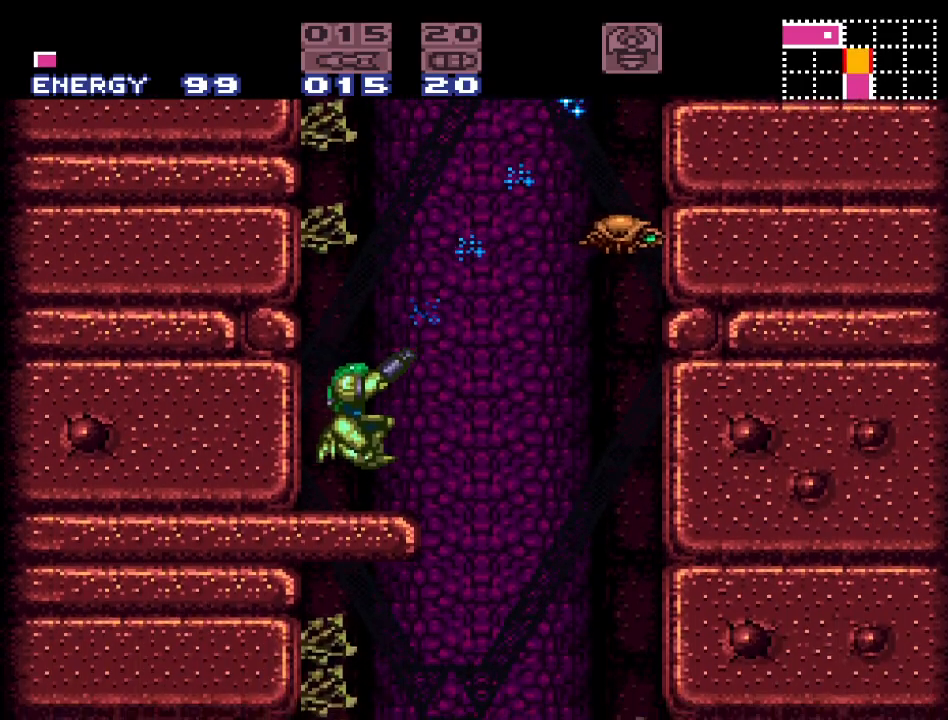
{"buttons": [], "events": [[233, "A", "down"], [367, "A", "up"], [450, "R1", "up"]]}
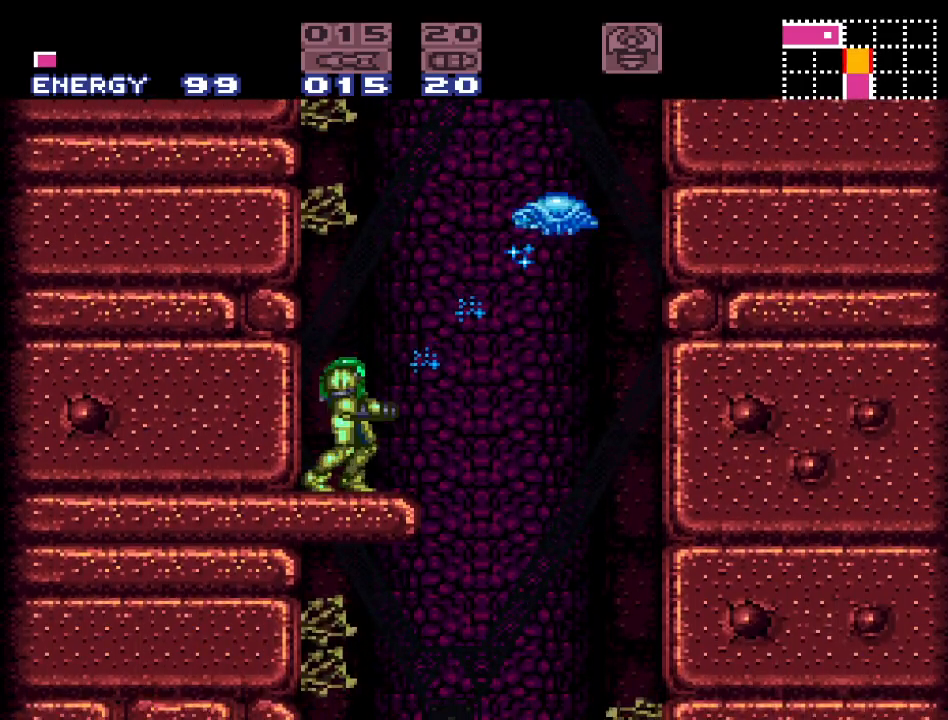
{"buttons": ["B", "DPAD_RIGHT"], "events": [[133, "DPAD_RIGHT", "down"], [183, "B", "down"]]}
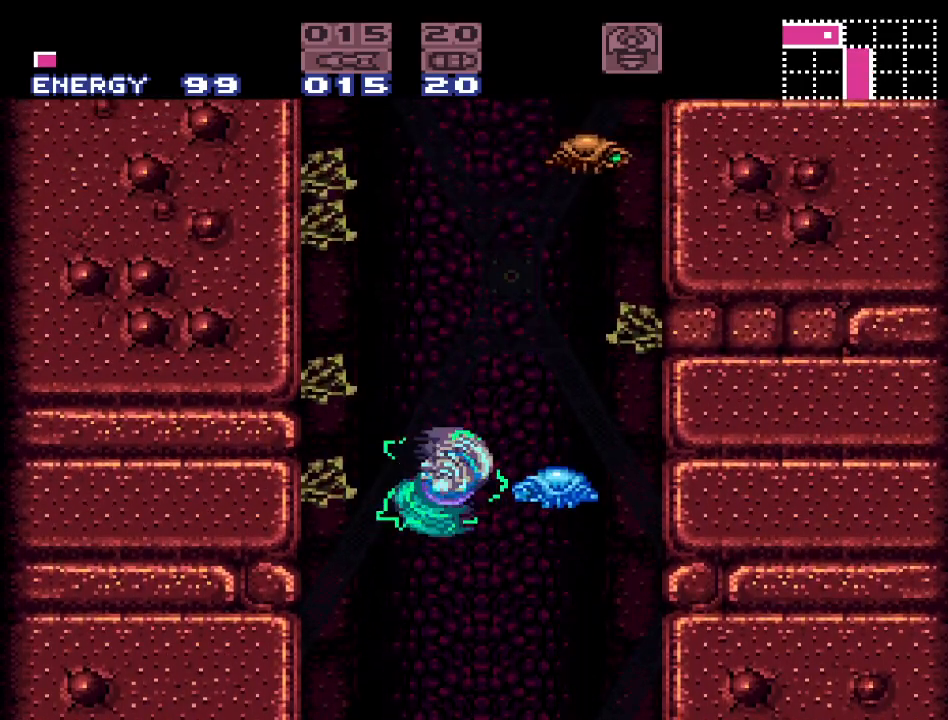
{"buttons": ["R1", "DPAD_LEFT"], "events": [[317, "B", "up"], [317, "DPAD_RIGHT", "up"], [333, "R1", "down"], [483, "DPAD_LEFT", "down"]]}
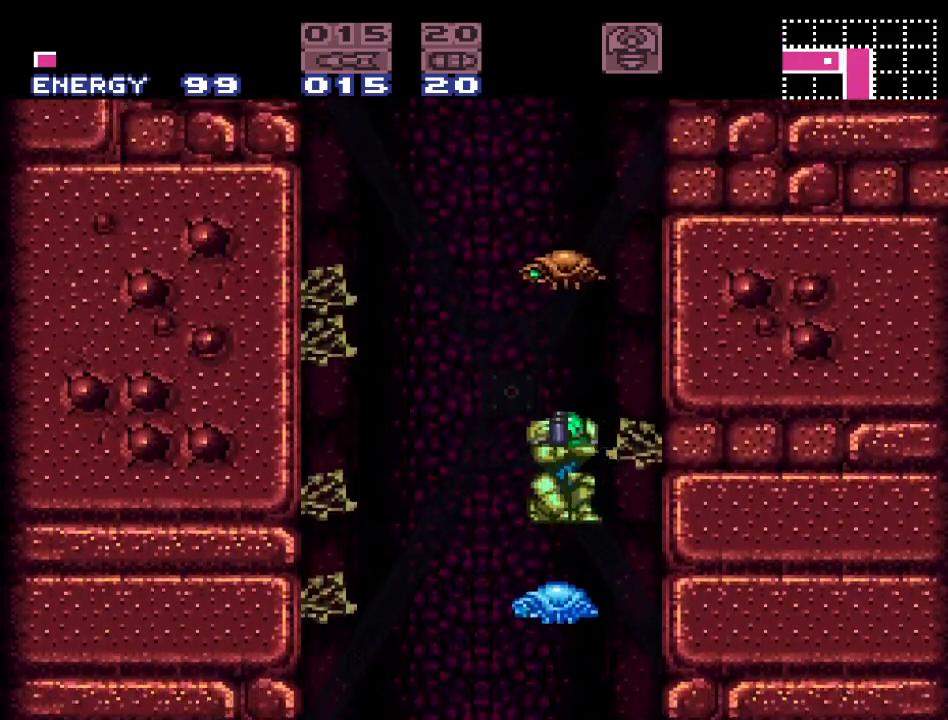
{"buttons": [], "events": [[50, "R1", "up"], [150, "DPAD_LEFT", "up"], [250, "DPAD_UP", "down"], [267, "A", "down"], [400, "A", "up"], [400, "DPAD_UP", "up"]]}
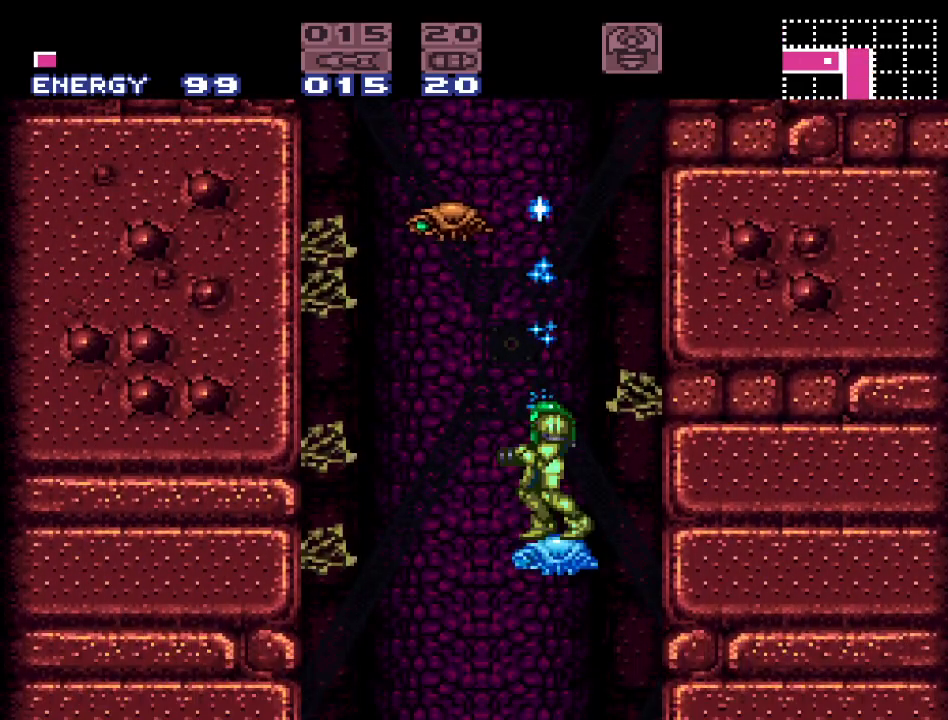
{"buttons": [], "events": []}
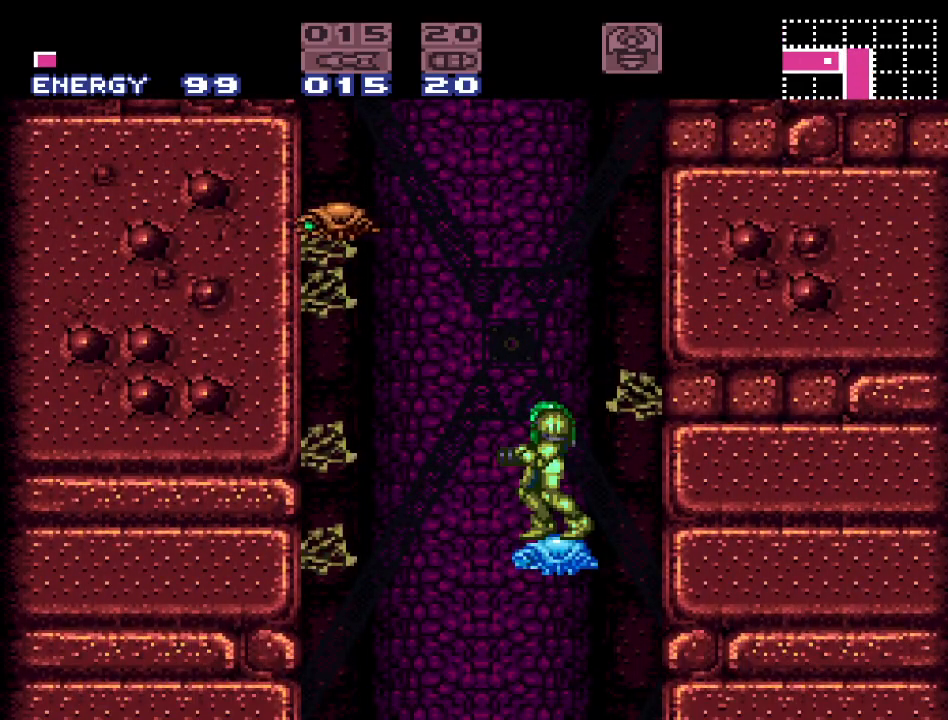
{"buttons": [], "events": [[150, "R1", "down"], [367, "R1", "up"]]}
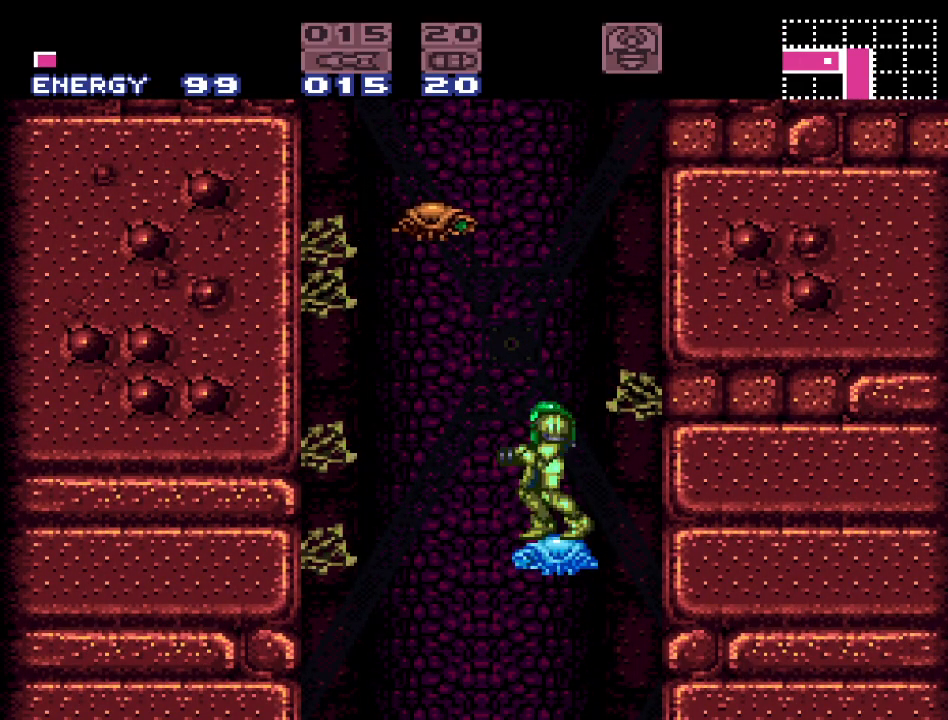
{"buttons": ["DPAD_RIGHT"], "events": [[17, "DPAD_UP", "down"], [133, "A", "down"], [267, "A", "up"], [333, "DPAD_UP", "up"], [483, "DPAD_RIGHT", "down"]]}
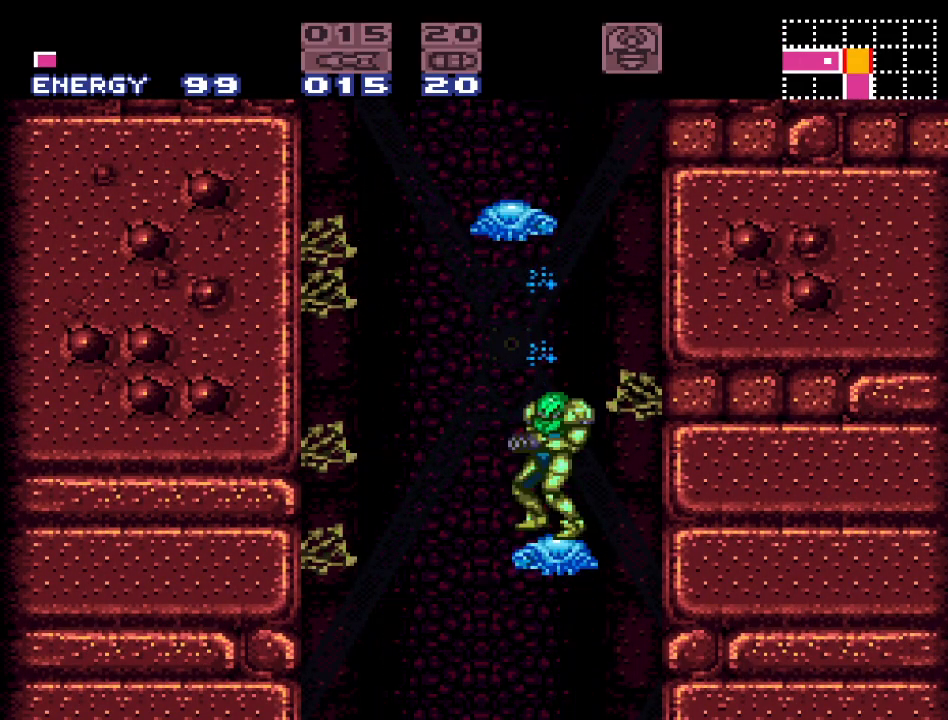
{"buttons": ["B", "DPAD_LEFT"], "events": [[117, "B", "down"], [267, "DPAD_RIGHT", "up"], [367, "DPAD_LEFT", "down"]]}
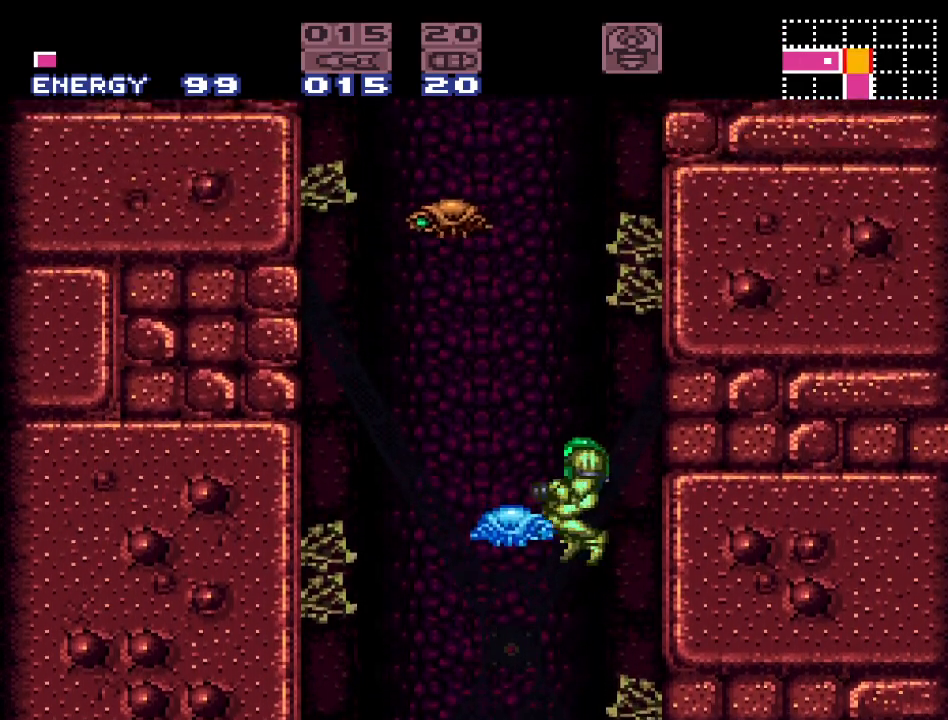
{"buttons": [], "events": [[383, "B", "up"], [383, "DPAD_LEFT", "up"]]}
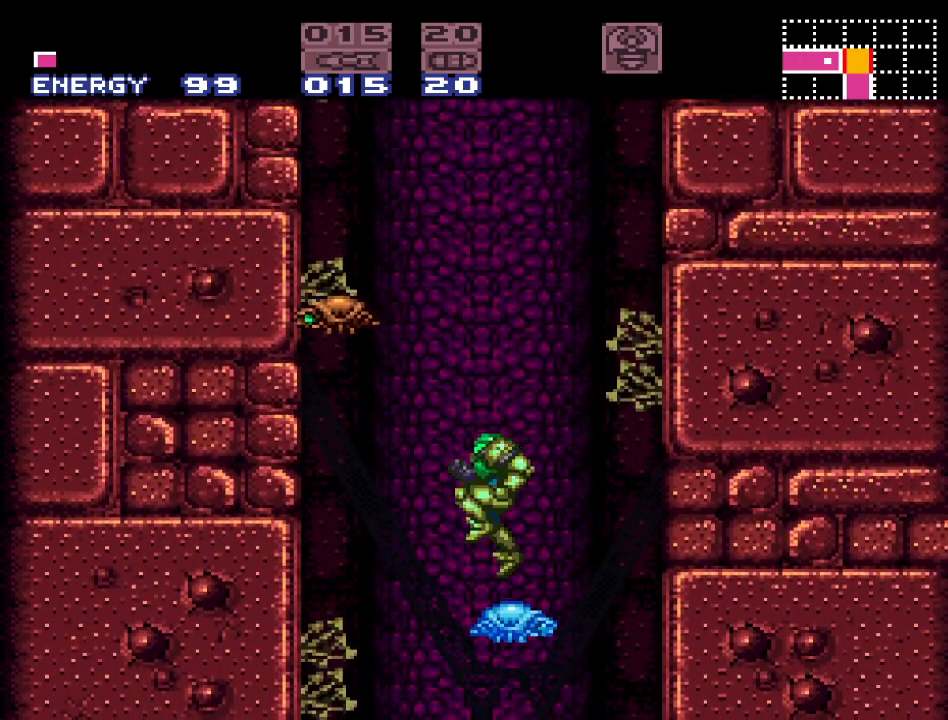
{"buttons": ["A", "DPAD_UP"], "events": [[83, "DPAD_UP", "down"], [483, "A", "down"]]}
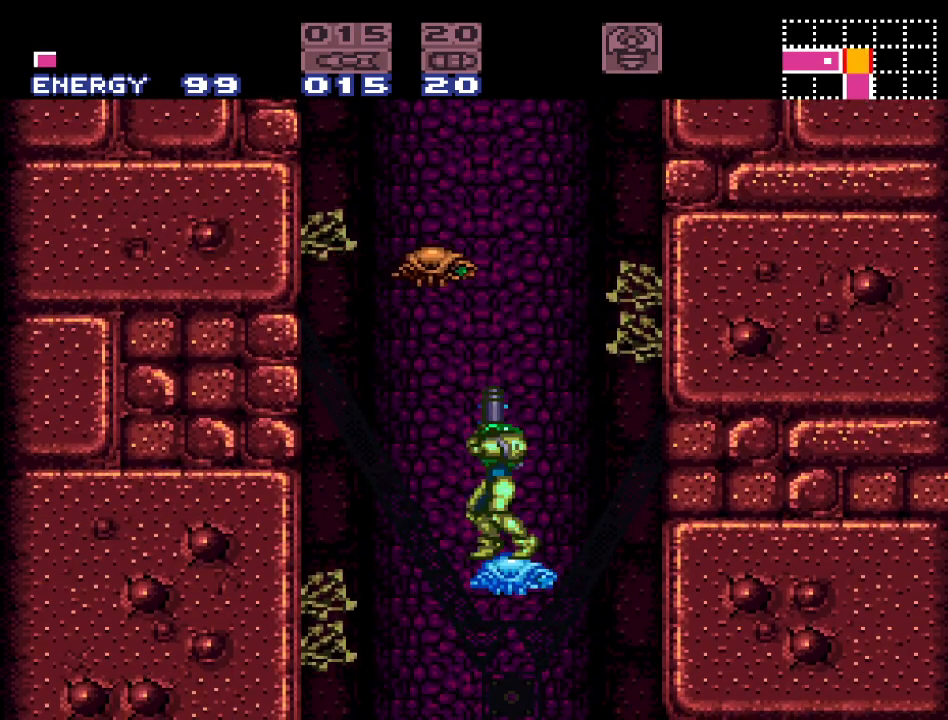
{"buttons": ["B", "DPAD_RIGHT"], "events": [[117, "A", "up"], [133, "DPAD_UP", "up"], [267, "DPAD_RIGHT", "down"], [417, "B", "down"]]}
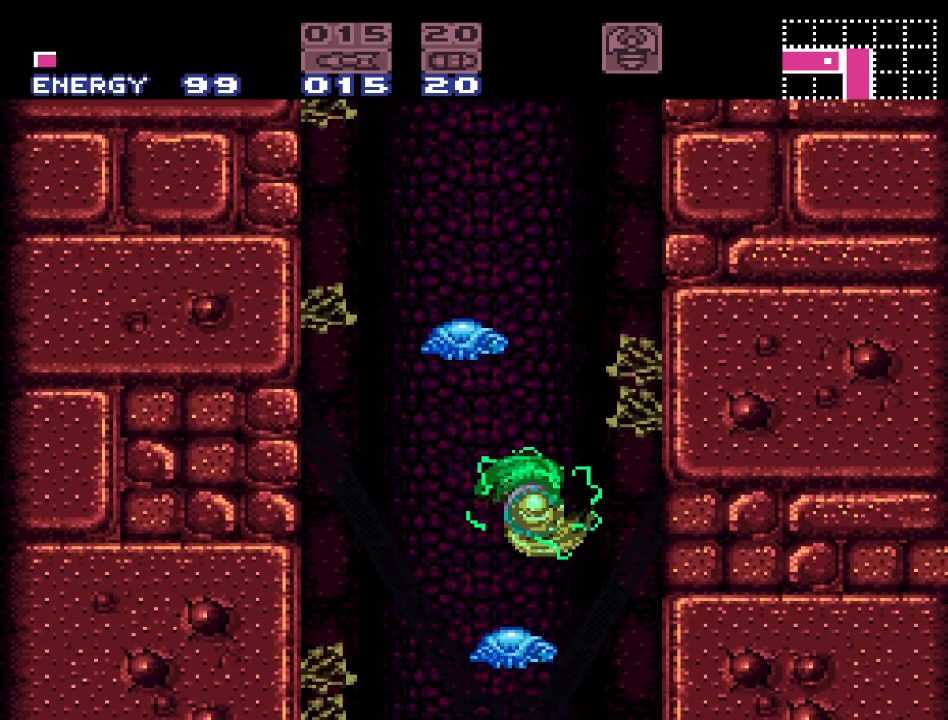
{"buttons": ["B", "DPAD_LEFT"], "events": [[50, "DPAD_RIGHT", "up"], [133, "DPAD_LEFT", "down"]]}
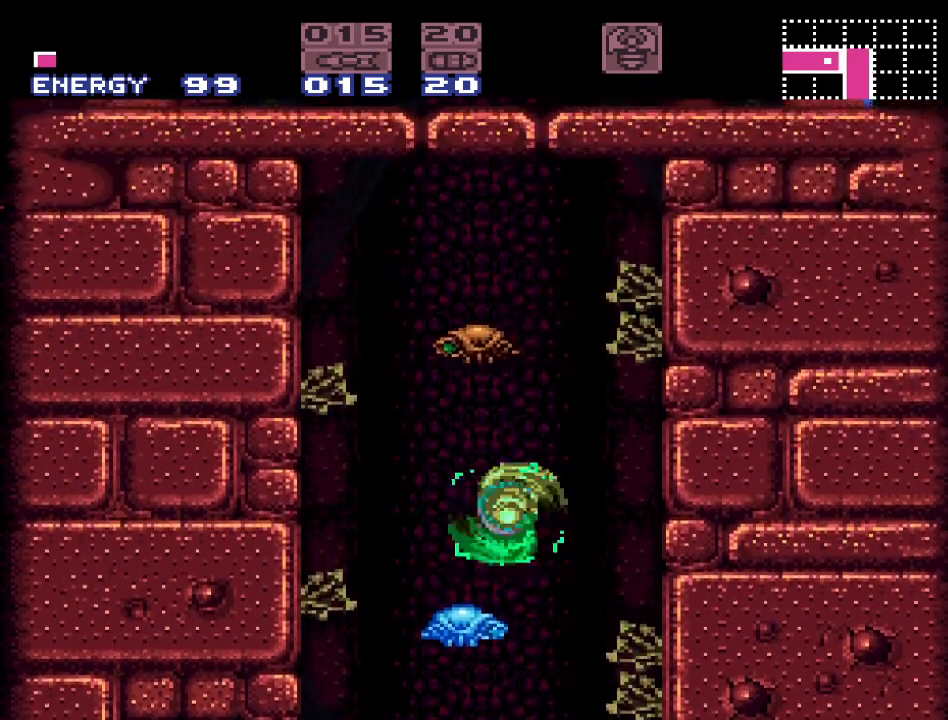
{"buttons": [], "events": [[17, "B", "up"], [50, "DPAD_LEFT", "up"], [117, "DPAD_UP", "down"], [150, "A", "down"], [300, "A", "up"], [333, "DPAD_UP", "up"]]}
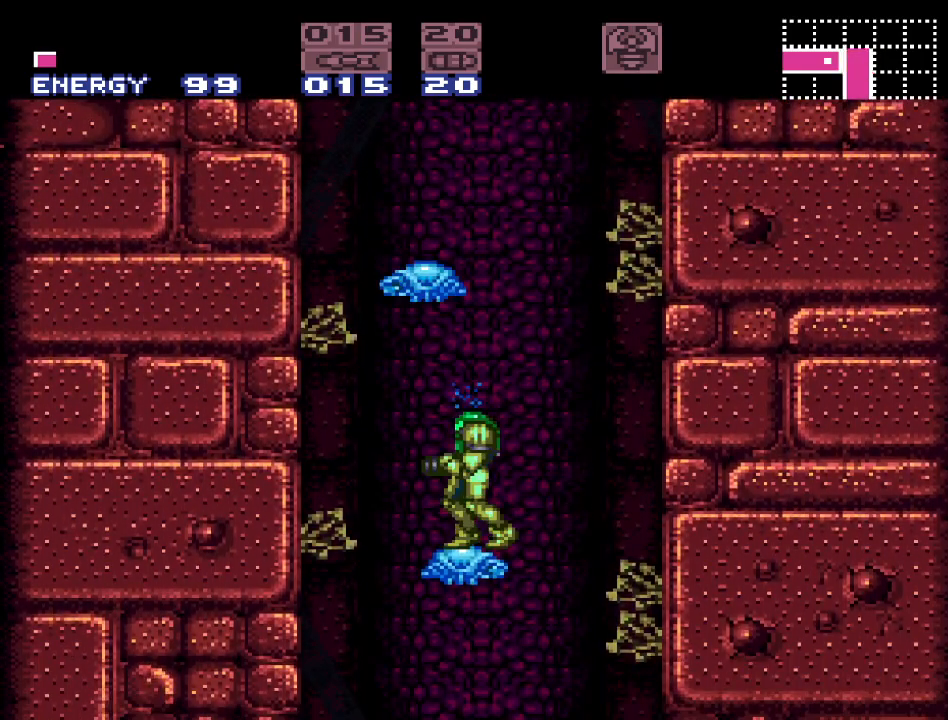
{"buttons": ["B", "DPAD_LEFT"], "events": [[117, "DPAD_RIGHT", "down"], [200, "B", "down"], [333, "DPAD_RIGHT", "up"], [400, "DPAD_LEFT", "down"]]}
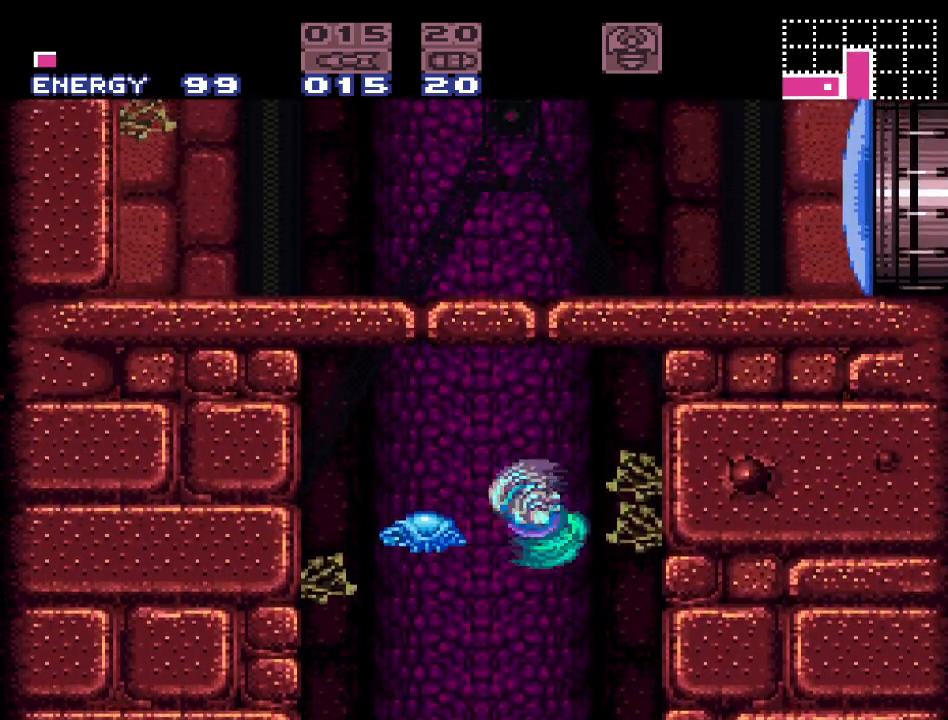
{"buttons": ["A"], "events": [[183, "DPAD_LEFT", "up"], [217, "DPAD_UP", "down"], [300, "B", "up"], [417, "A", "down"], [417, "DPAD_UP", "up"]]}
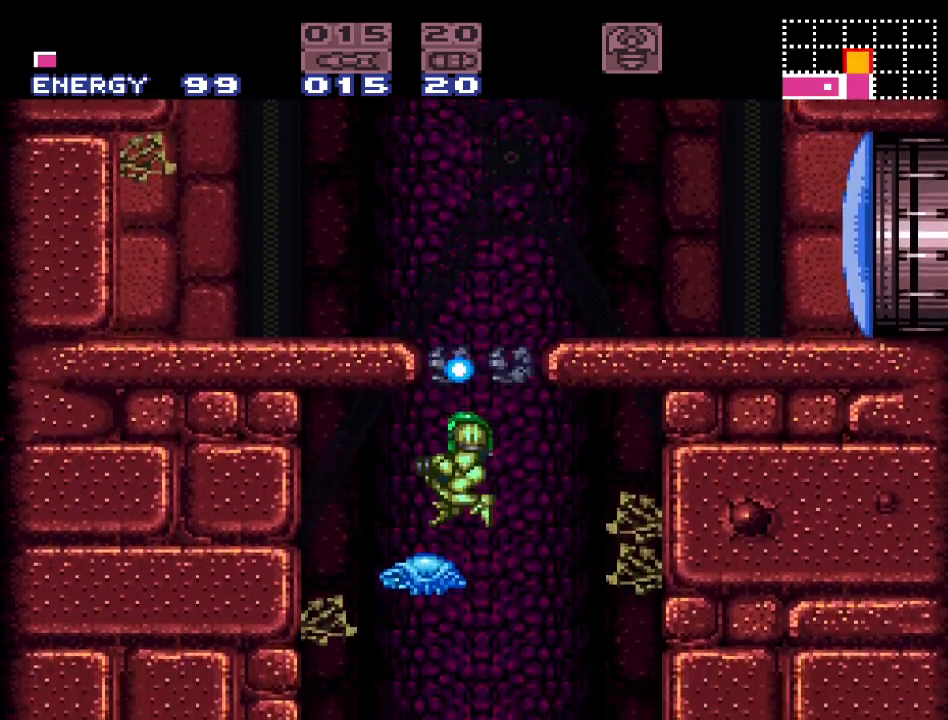
{"buttons": ["B", "DPAD_RIGHT"], "events": [[17, "A", "up"], [267, "B", "down"], [367, "DPAD_RIGHT", "down"]]}
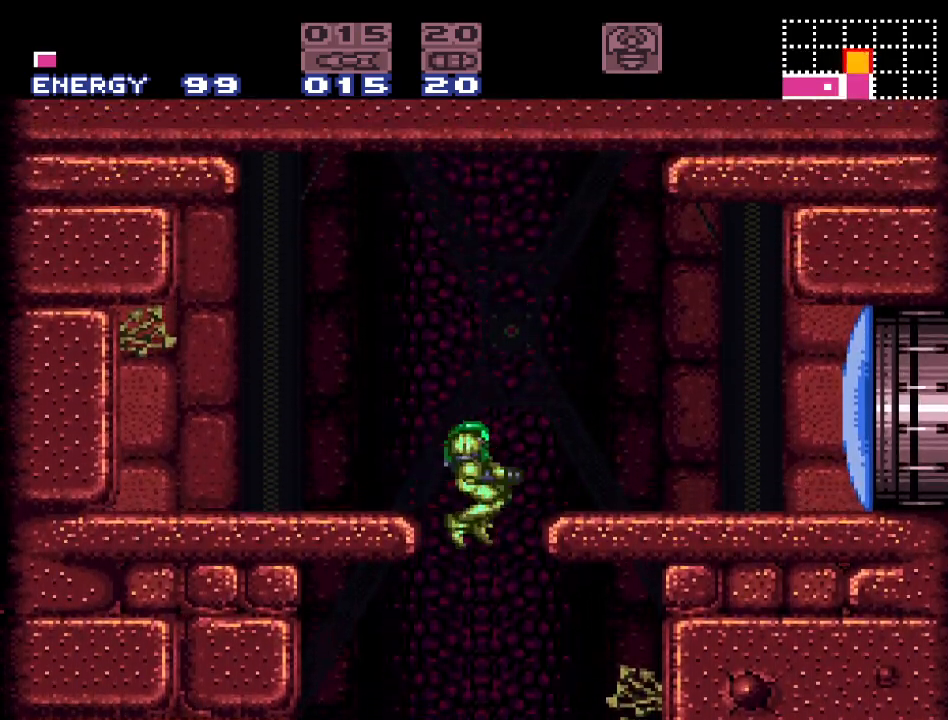
{"buttons": ["Y"], "events": [[117, "A", "down"], [200, "B", "up"], [267, "A", "up"], [333, "DPAD_RIGHT", "up"], [483, "Y", "down"]]}
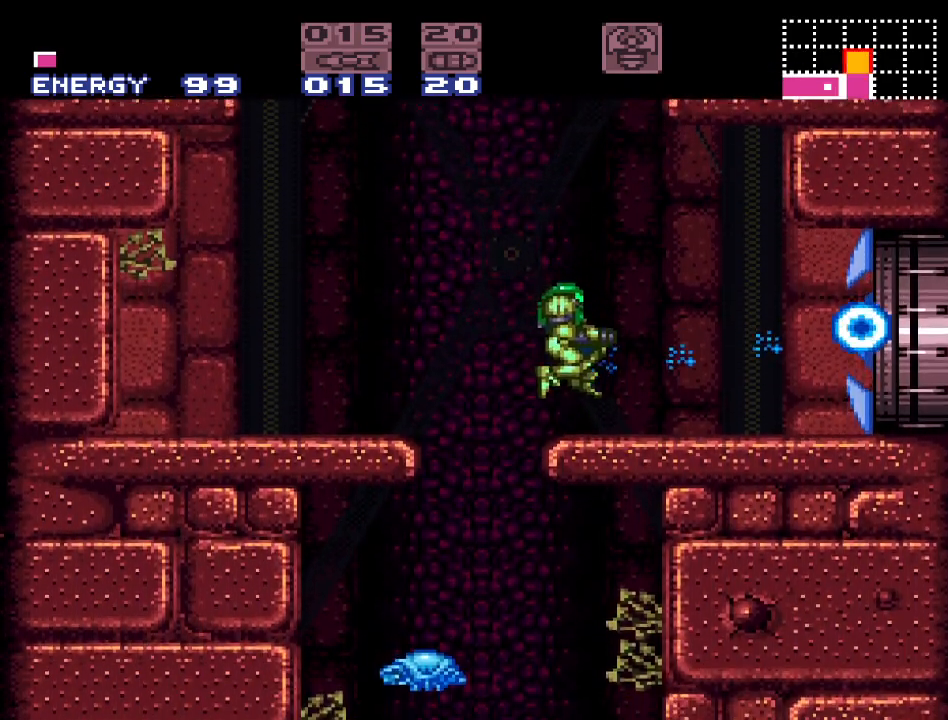
{"buttons": ["B", "Y", "DPAD_RIGHT"], "events": [[17, "DPAD_RIGHT", "down"], [483, "B", "down"]]}
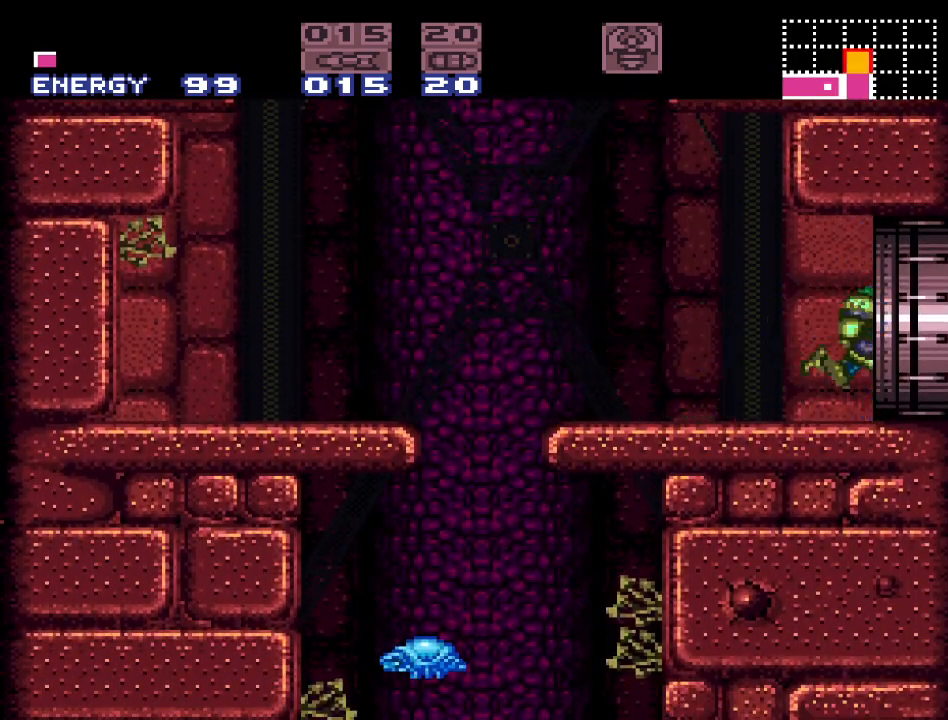
{"buttons": ["B", "Y", "DPAD_RIGHT"], "events": []}